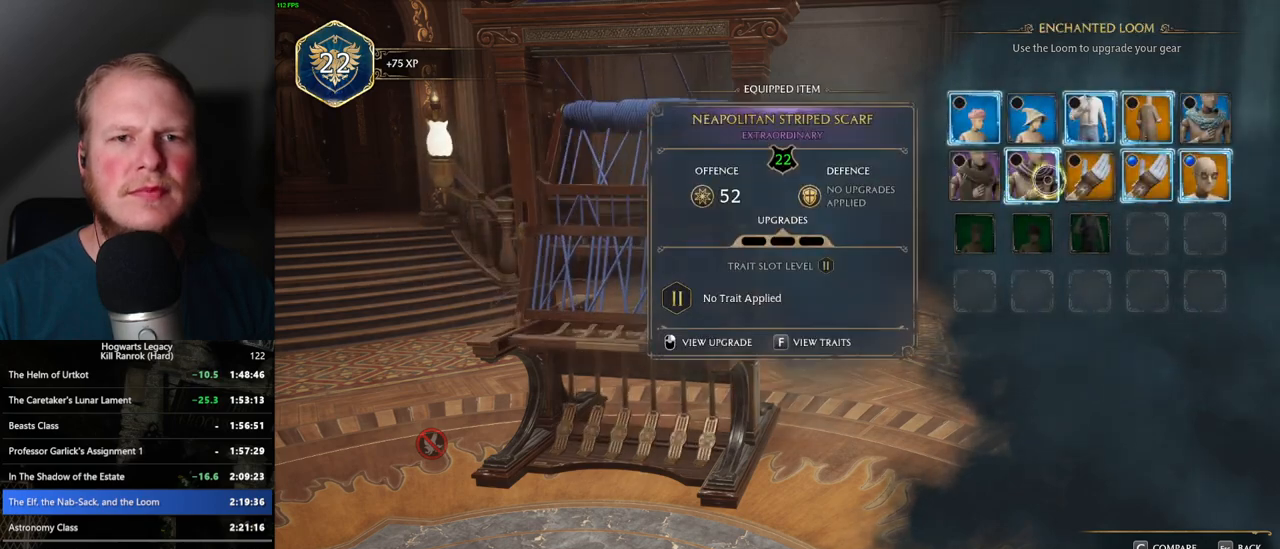
Gameplay with keyboard and mouse; each line is a JSON object with the keys and mouse buttons held at the frame after it. "events" lists presses ("down") and releases ("up") of ".", "/", "0", "1", "2", "3", "4", "5", "6", "7", "8", "9", "a", "alt_l", "alt_r", "b", "backslash", "backspace", "c", "caps_lock", "comma", "ctrl_l", "ctrl_r", "d", "e", "equals", "escape", "f", "f1", "f10", "f11", "f12", "f2", "f3", "f4", "f5", "f6", "f7", "f8", "f9", "g", "h", "i", "j", "k", "l", "lbracket", "m", "minus", "n", "o", "p", "q", "quote", "r", "rbracket", "return", "s", "semicolon", "shift_l", "shift_r", "space", "super_l", "super_r", "t", "tab", "tilde", "u", "v", "w", "x", "y", "z", "mouse_left", "mouse_wheel", "mouse_right", "mouse_mb4" and "mouse_mb5" between this image and that frame as [ms after this image, input, new state], when the widget could be followed in between. "mouse_left", "mouse_wheel", "mouse_right", "mouse_mb4", "mouse_mb5" = the "left", "wheel", "right", "mb4", "mb5" buttons of the "mouse" list. No other keys are recorded. "wheel" means that the mouse wheel is clicked or scrolled. Mouse movement is not recorded.
{"keys": [], "mouse": [], "events": []}
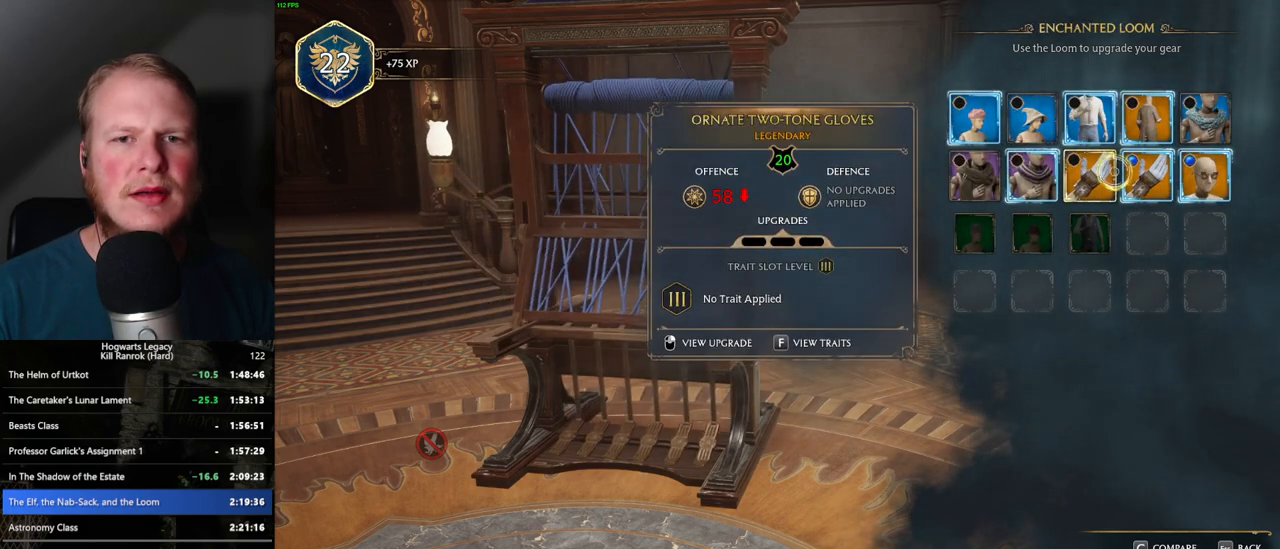
{"keys": [], "mouse": [], "events": []}
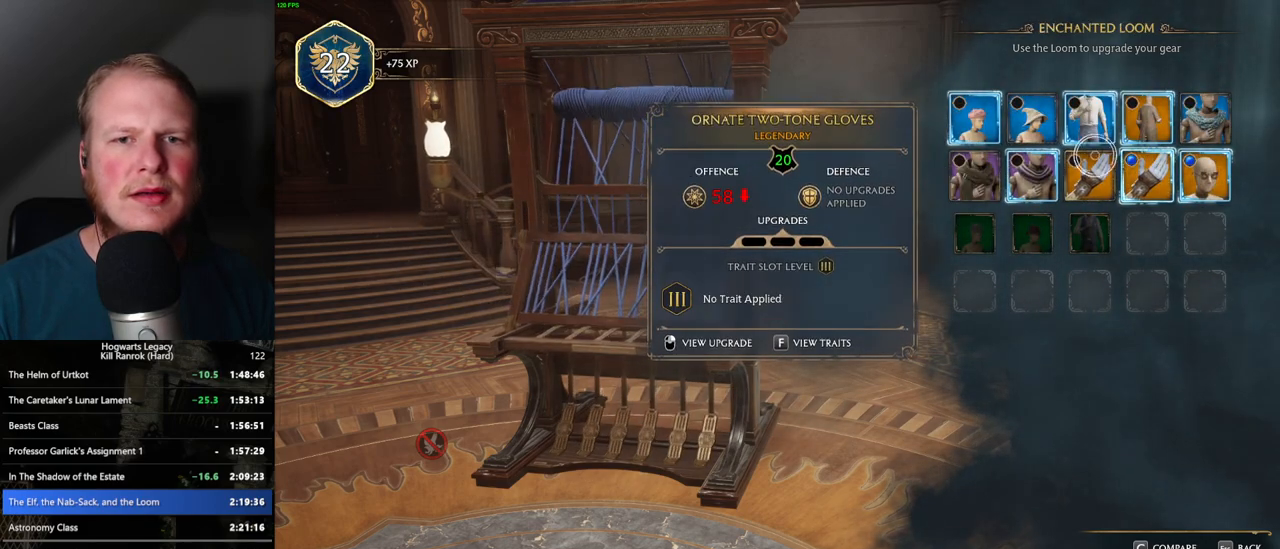
{"keys": [], "mouse": [], "events": [[317, "mouse_right", "down"], [400, "mouse_right", "up"]]}
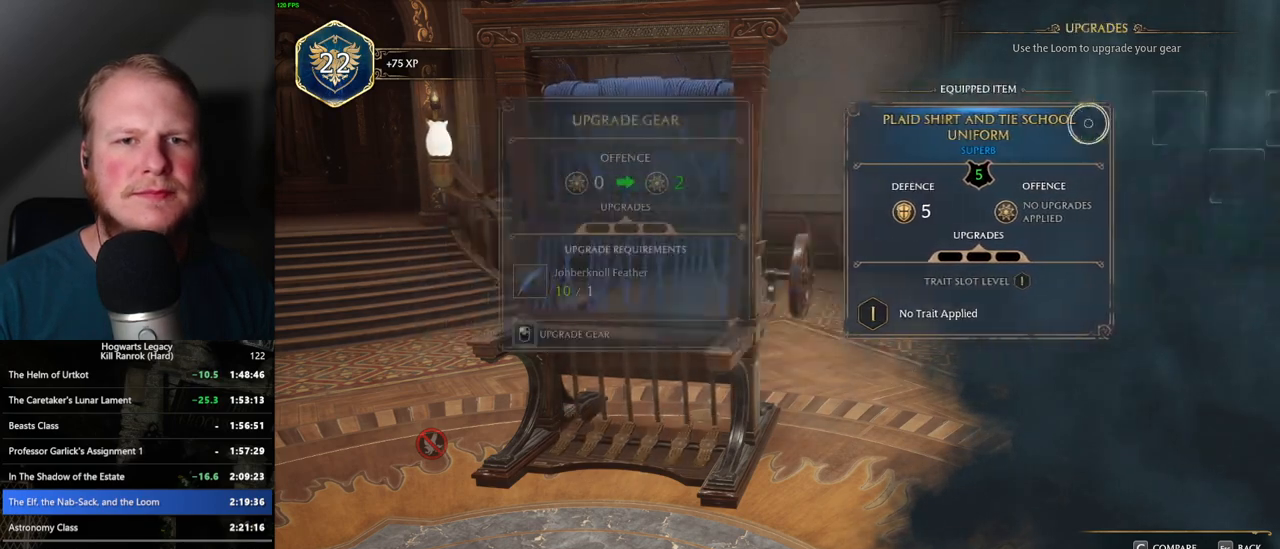
{"keys": [], "mouse": [], "events": []}
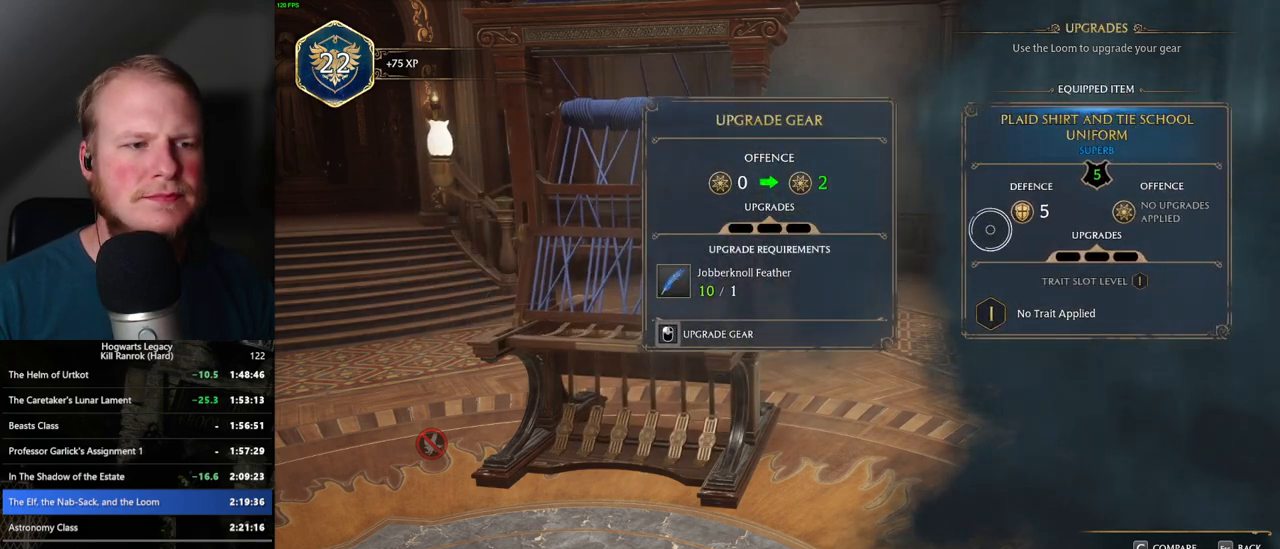
{"keys": [], "mouse": ["left"], "events": [[400, "mouse_left", "down"]]}
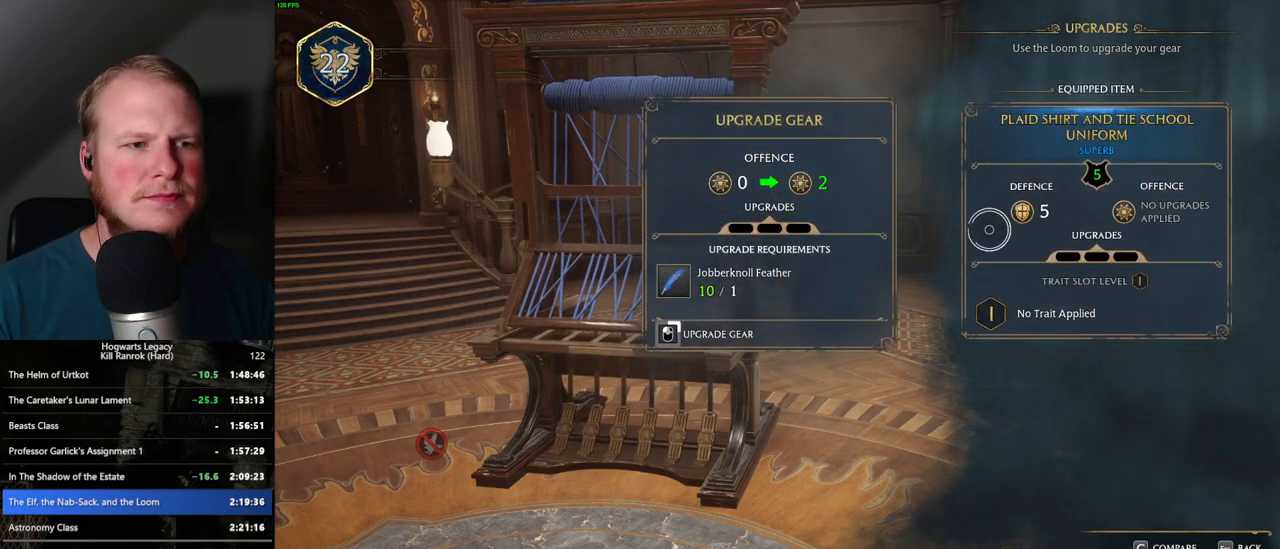
{"keys": [], "mouse": ["left"], "events": []}
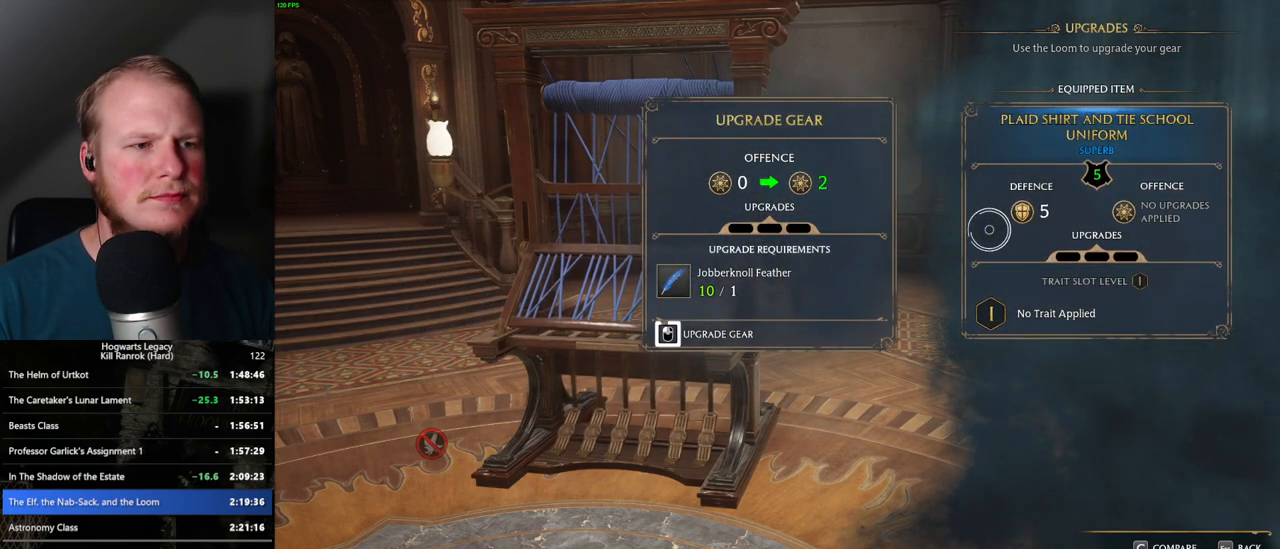
{"keys": [], "mouse": ["left"], "events": []}
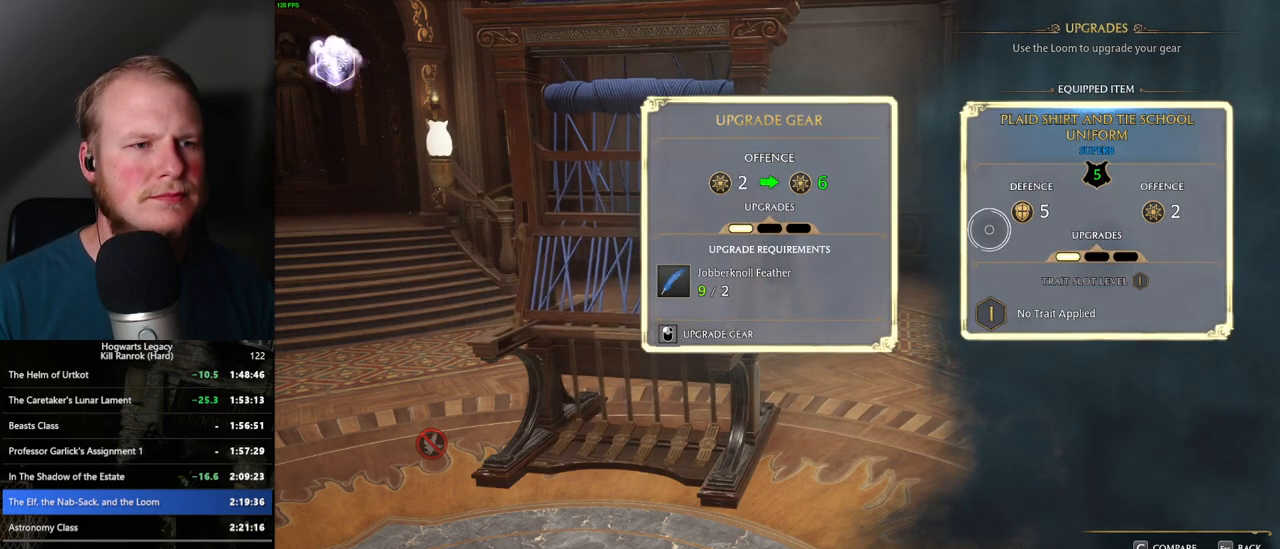
{"keys": [], "mouse": ["left"], "events": [[133, "mouse_left", "up"], [233, "mouse_left", "down"]]}
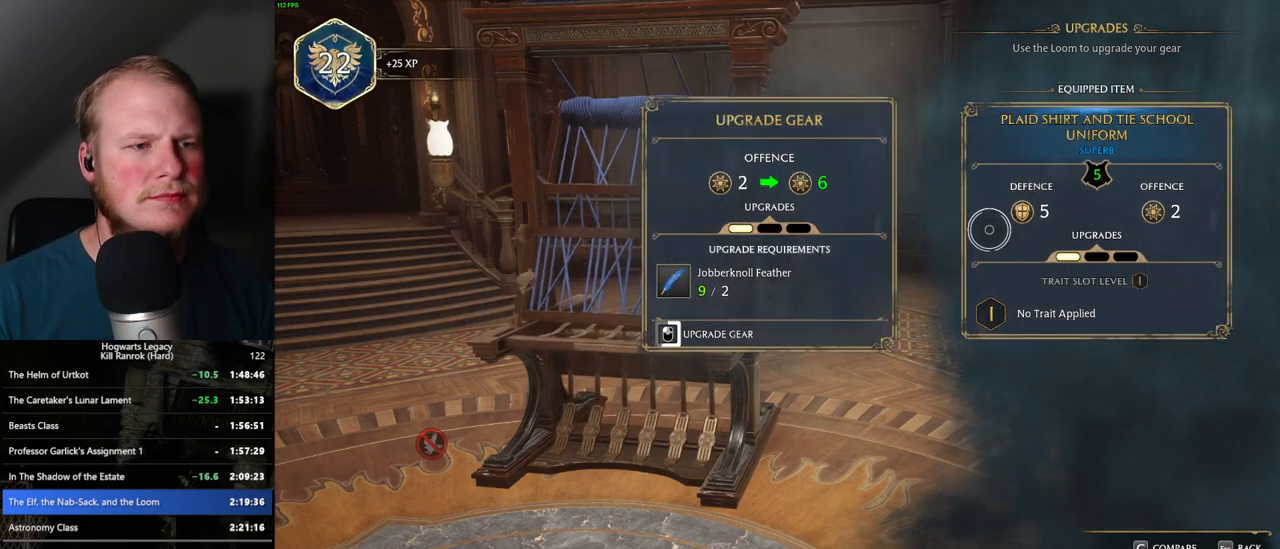
{"keys": [], "mouse": ["left"], "events": []}
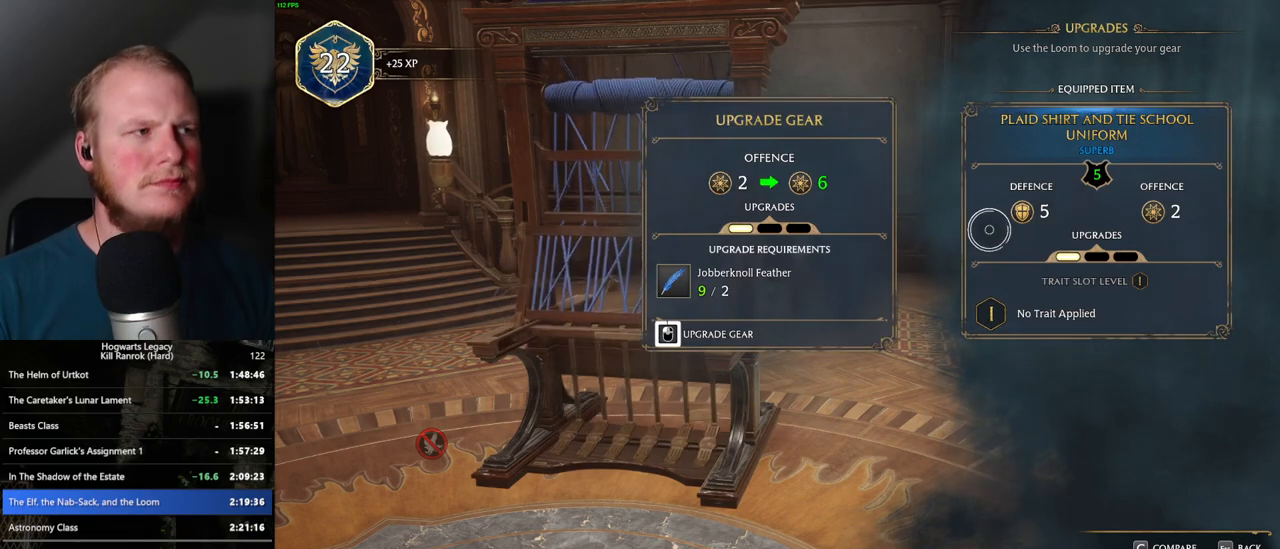
{"keys": [], "mouse": ["left"], "events": []}
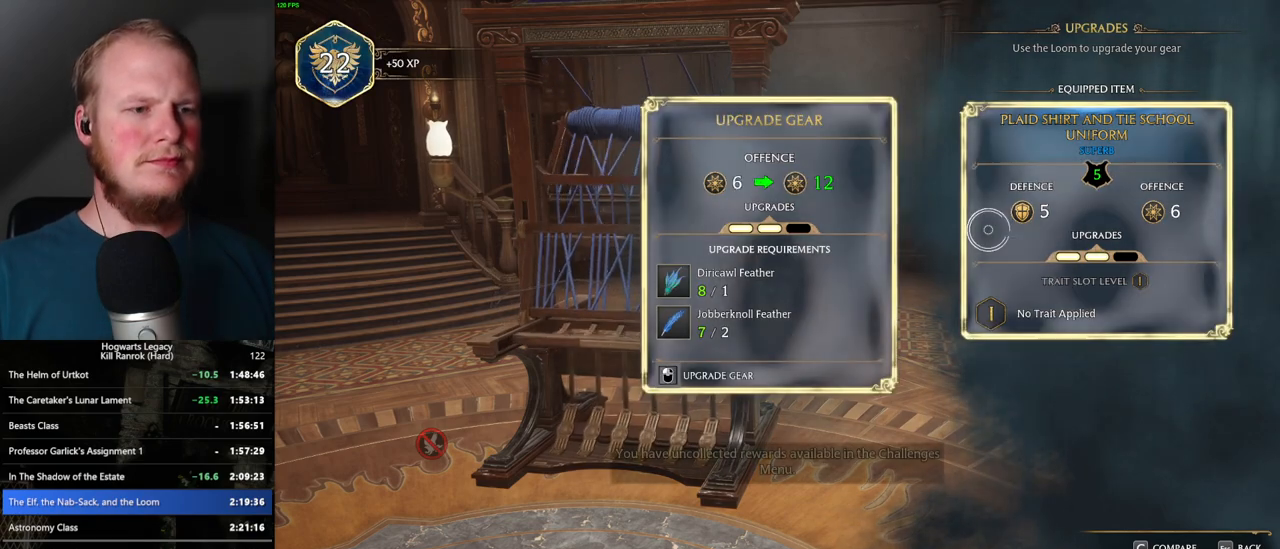
{"keys": [], "mouse": ["left"], "events": [[17, "mouse_left", "up"], [83, "mouse_left", "down"]]}
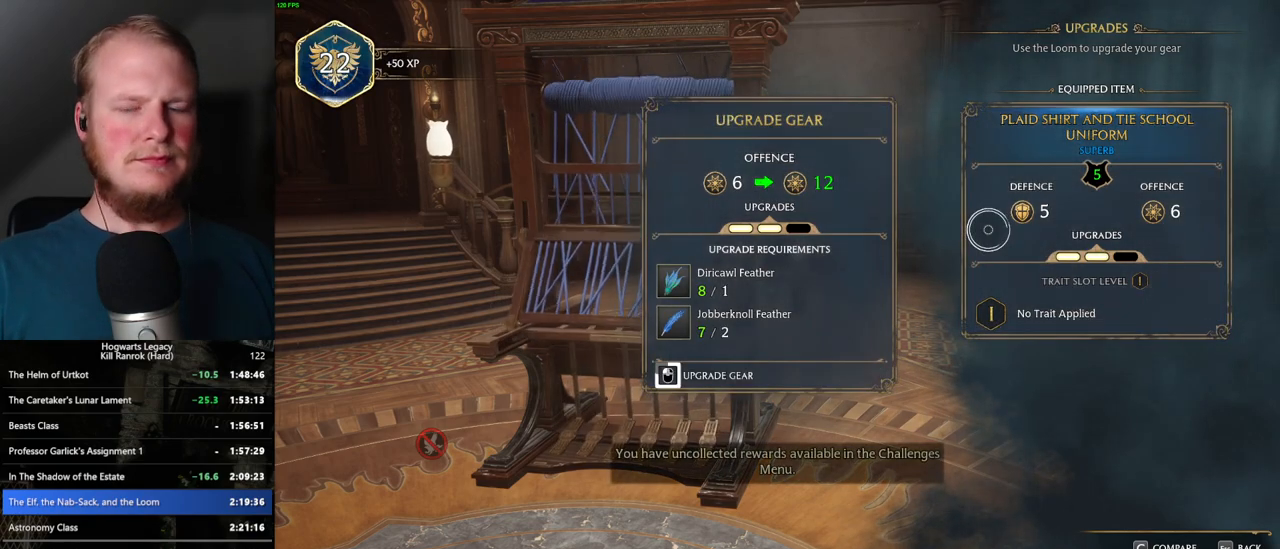
{"keys": [], "mouse": ["left"], "events": []}
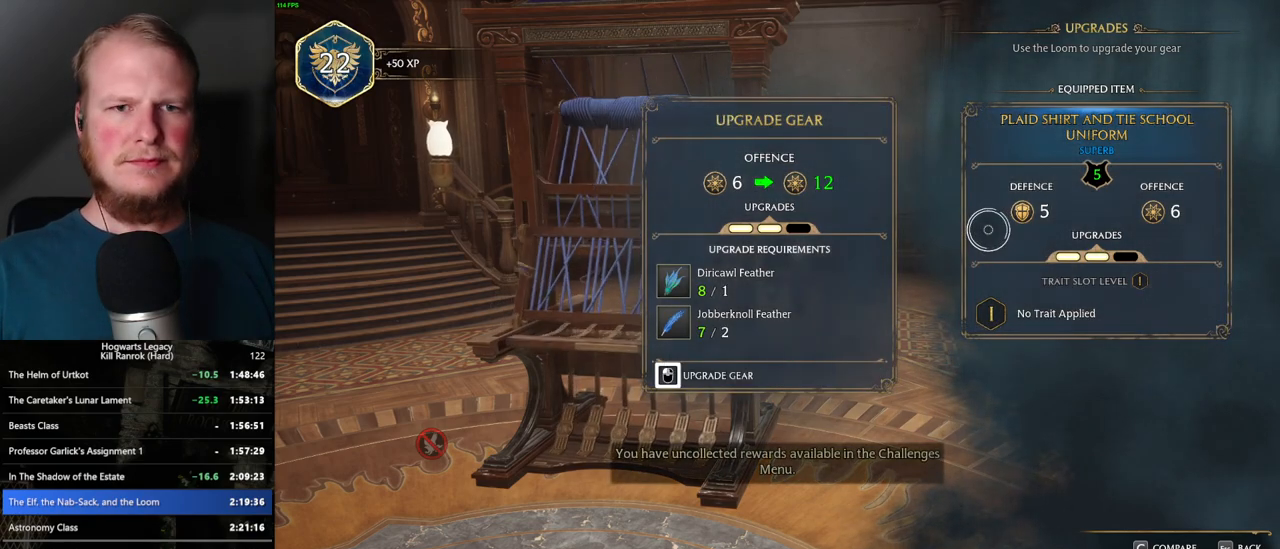
{"keys": [], "mouse": [], "events": [[317, "mouse_left", "up"], [333, "escape", "down"], [450, "escape", "up"]]}
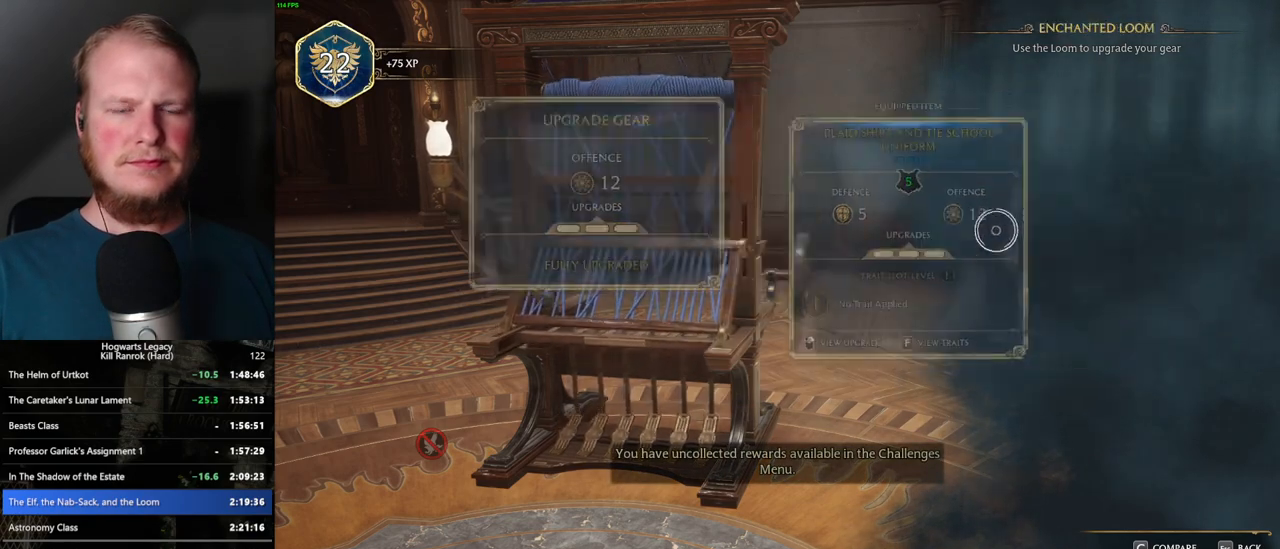
{"keys": [], "mouse": [], "events": []}
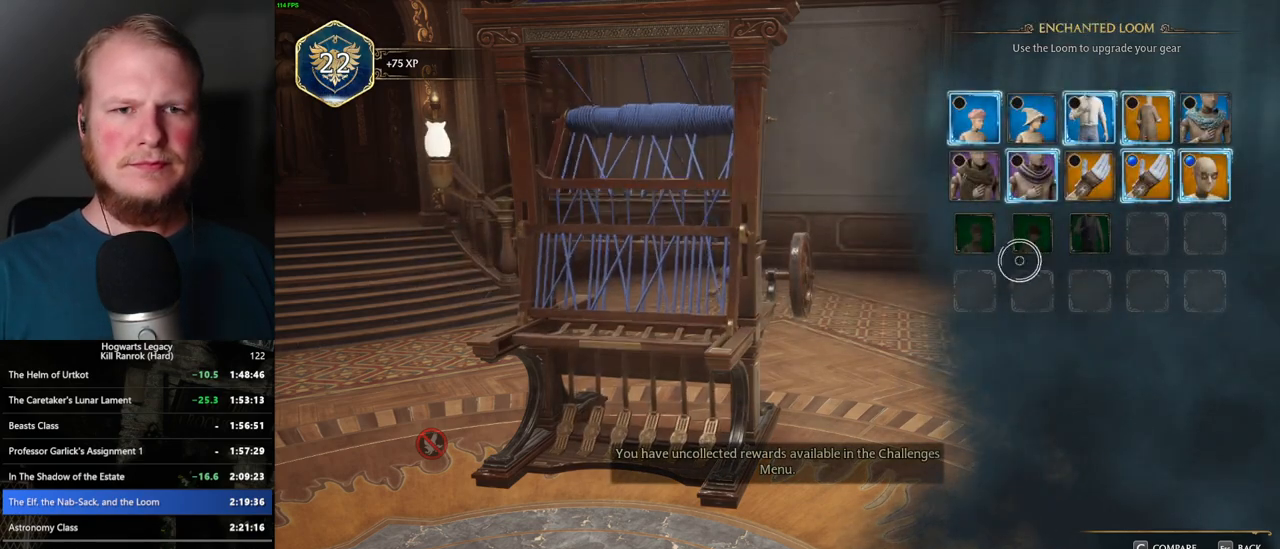
{"keys": [], "mouse": [], "events": []}
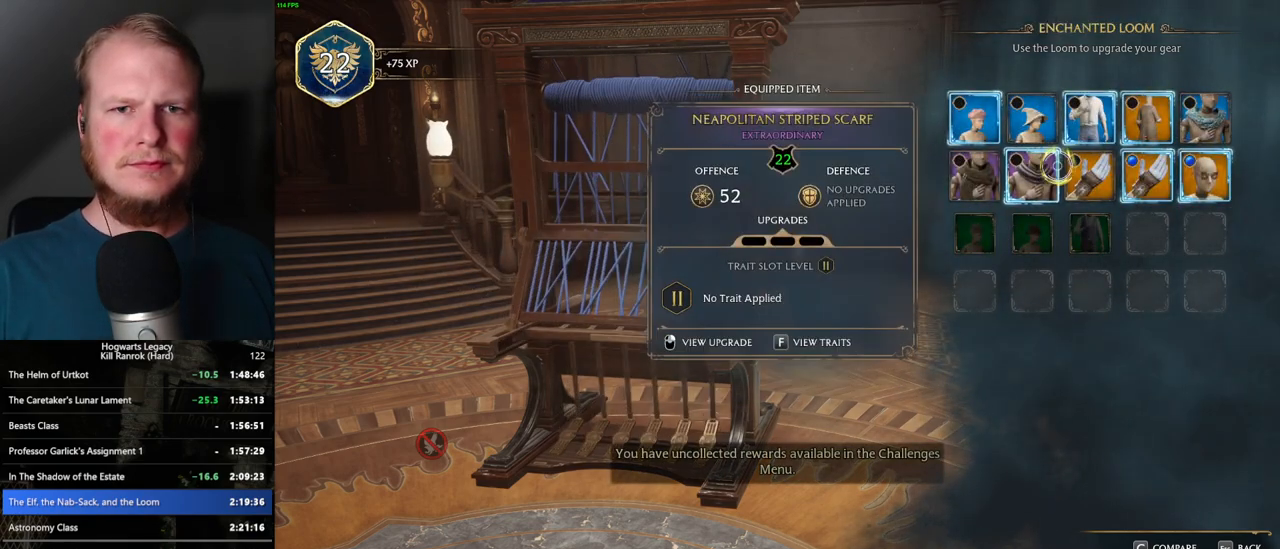
{"keys": [], "mouse": [], "events": []}
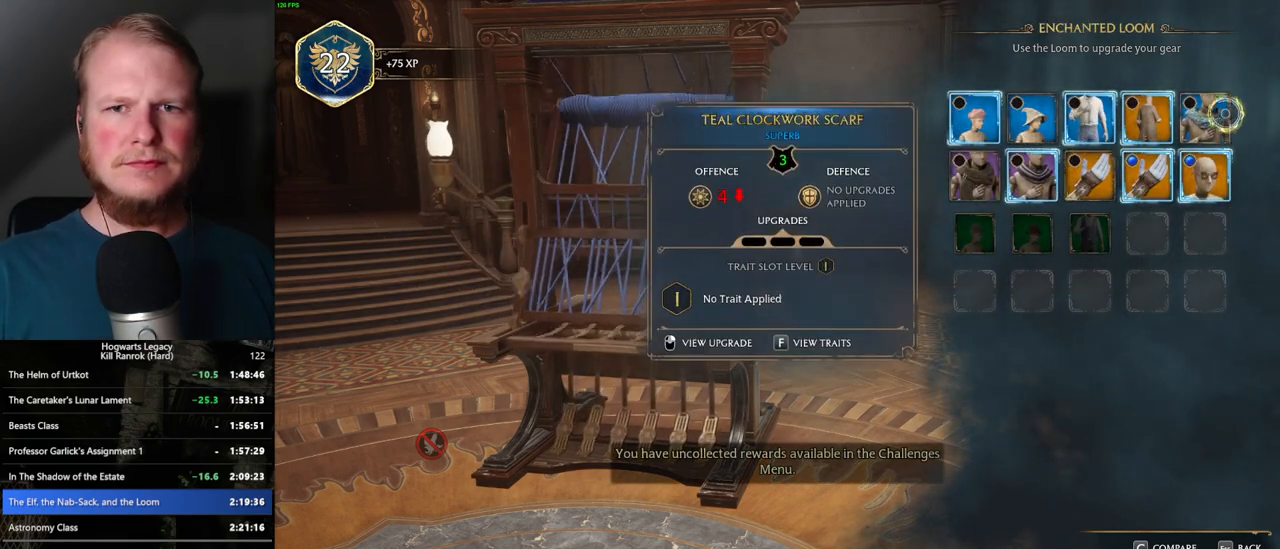
{"keys": [], "mouse": ["left"], "events": [[33, "mouse_right", "down"], [150, "mouse_right", "up"], [450, "mouse_left", "down"]]}
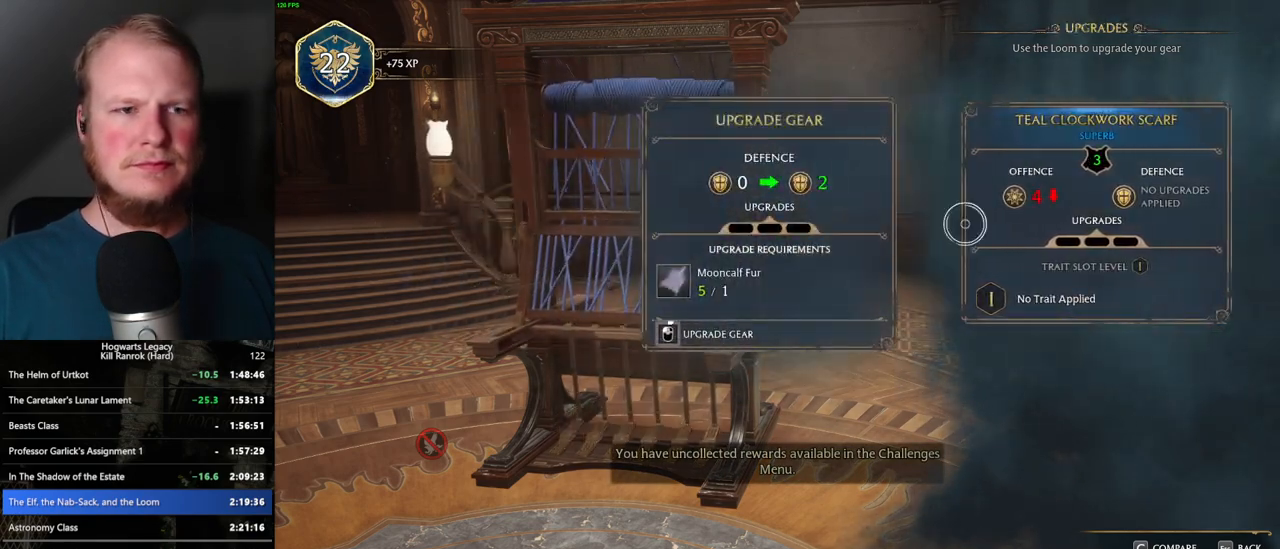
{"keys": [], "mouse": ["left"], "events": []}
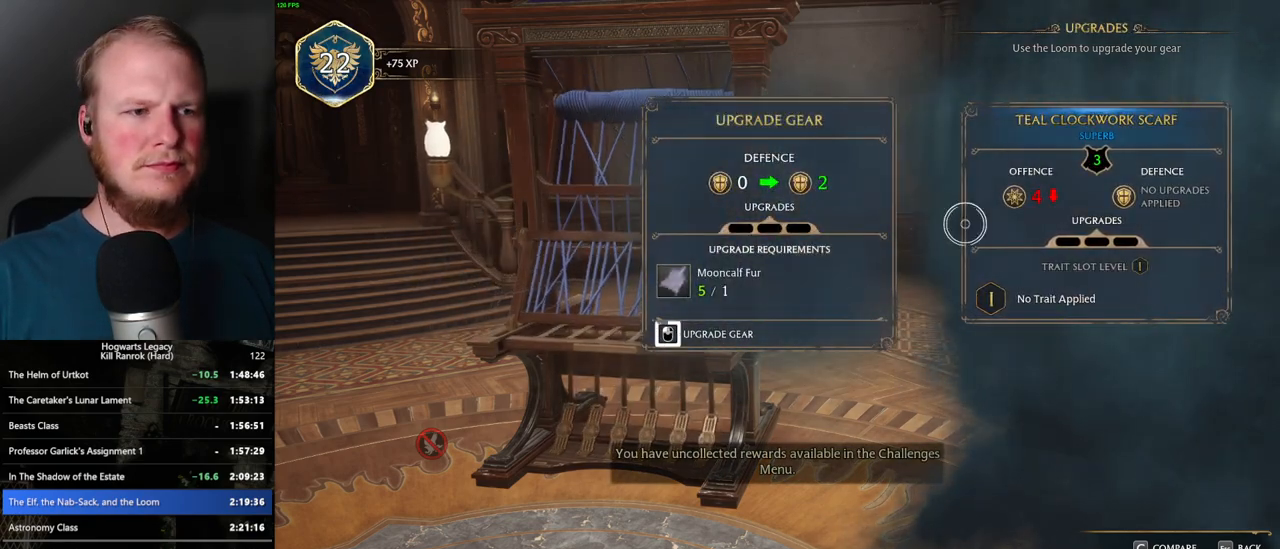
{"keys": [], "mouse": ["left"], "events": []}
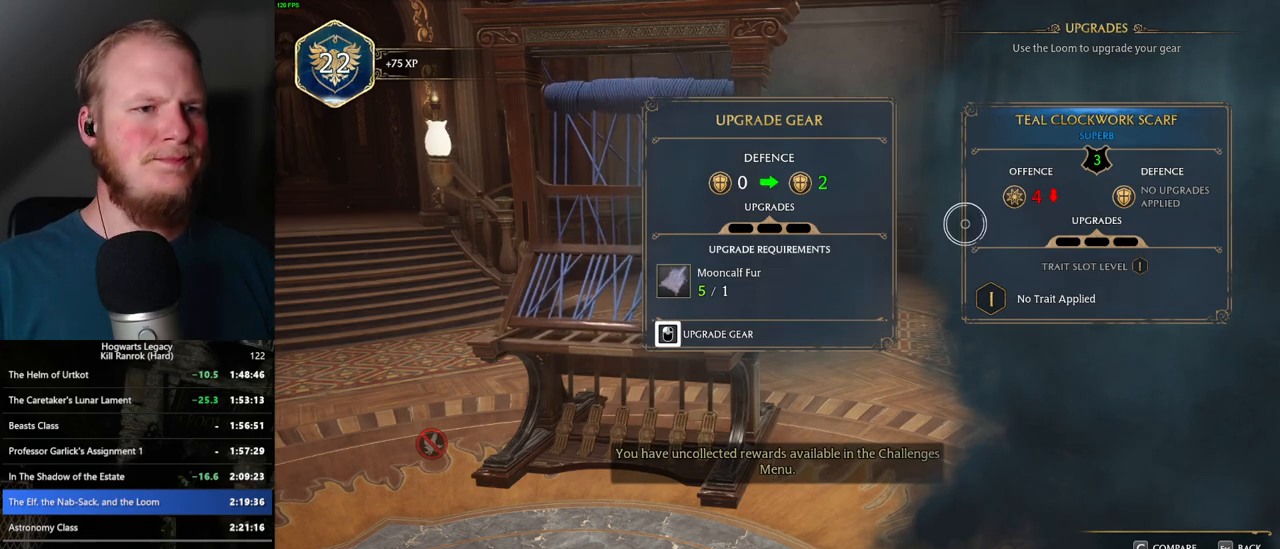
{"keys": [], "mouse": ["left"], "events": [[217, "mouse_left", "up"], [300, "mouse_left", "down"]]}
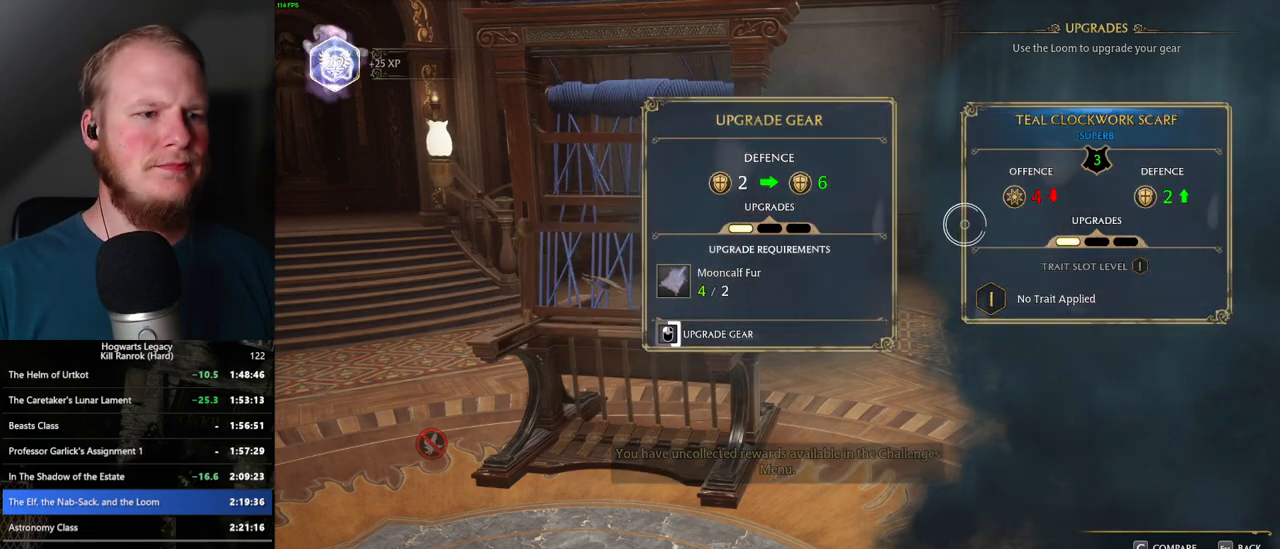
{"keys": [], "mouse": ["left"], "events": []}
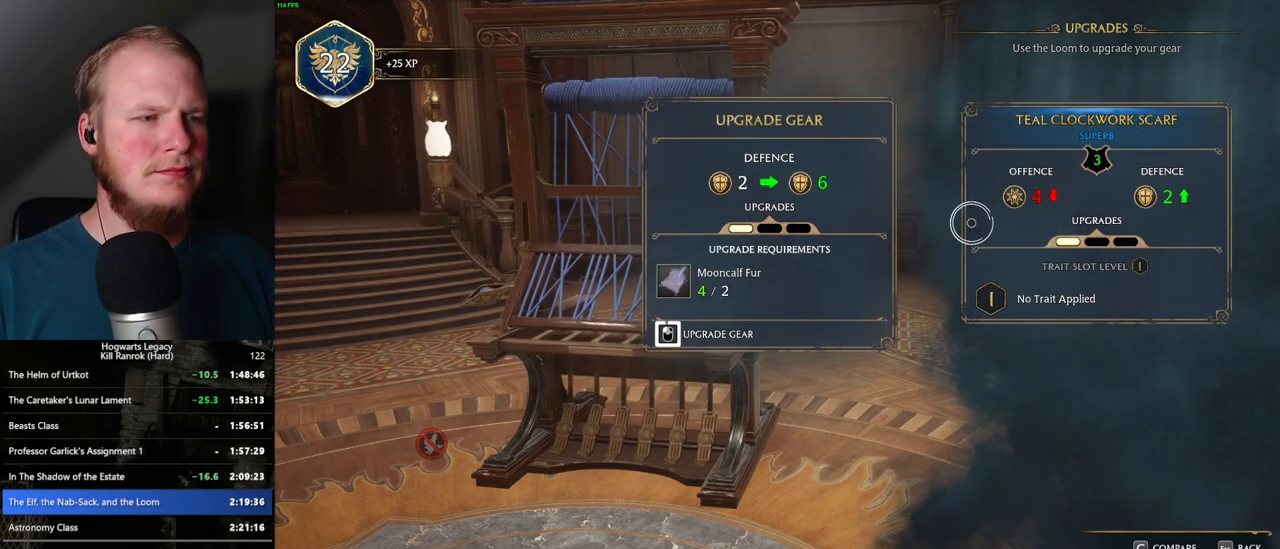
{"keys": [], "mouse": ["left"], "events": []}
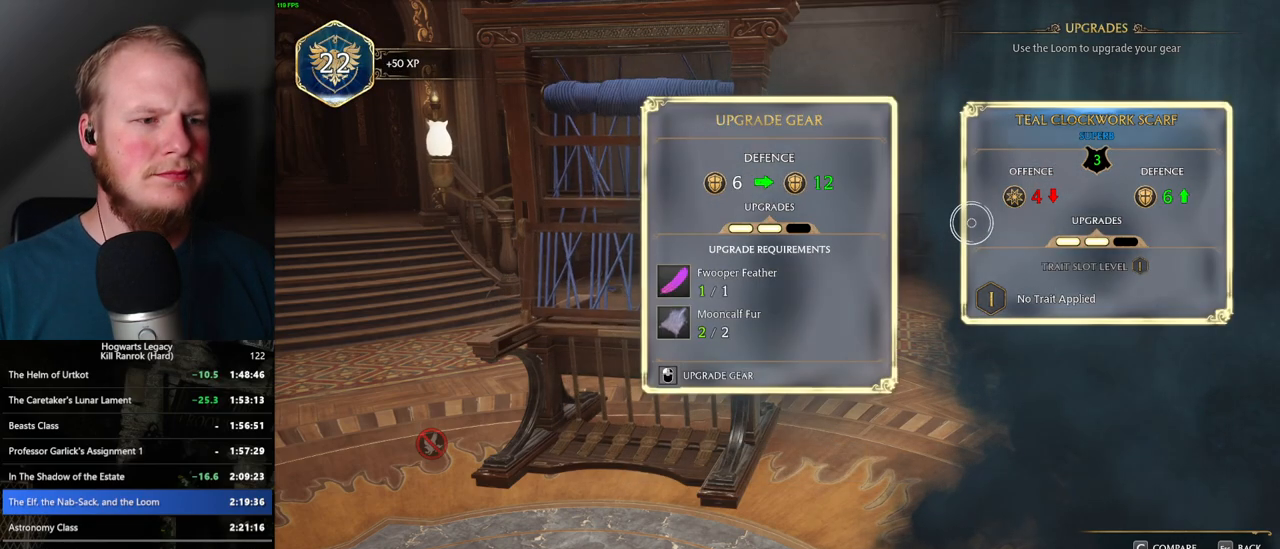
{"keys": [], "mouse": ["left"], "events": [[83, "mouse_left", "up"], [167, "mouse_left", "down"]]}
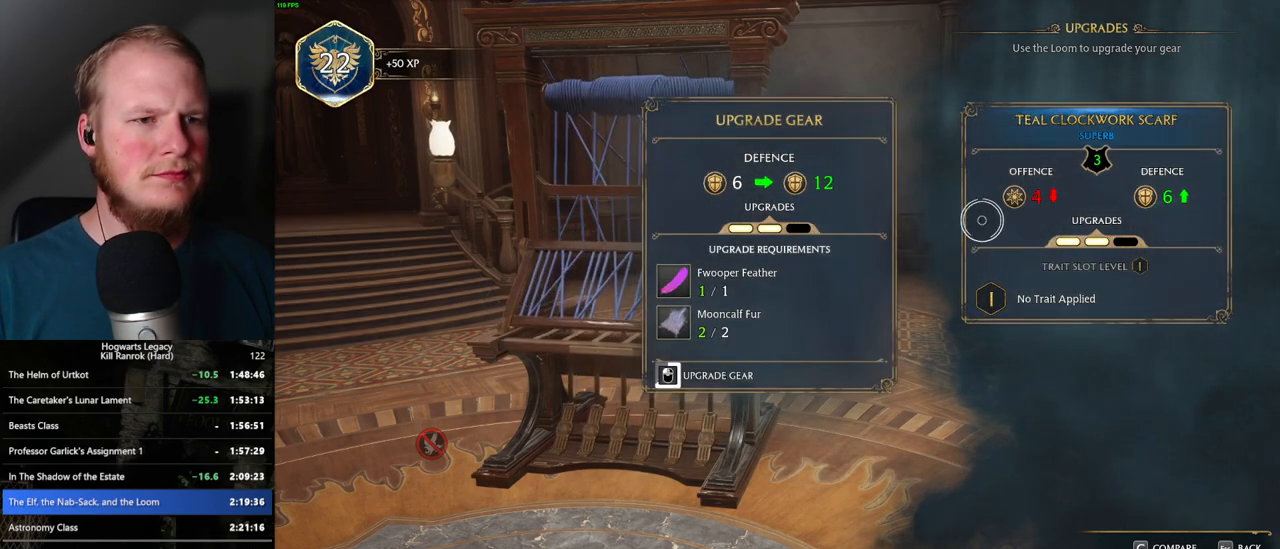
{"keys": [], "mouse": ["left"], "events": []}
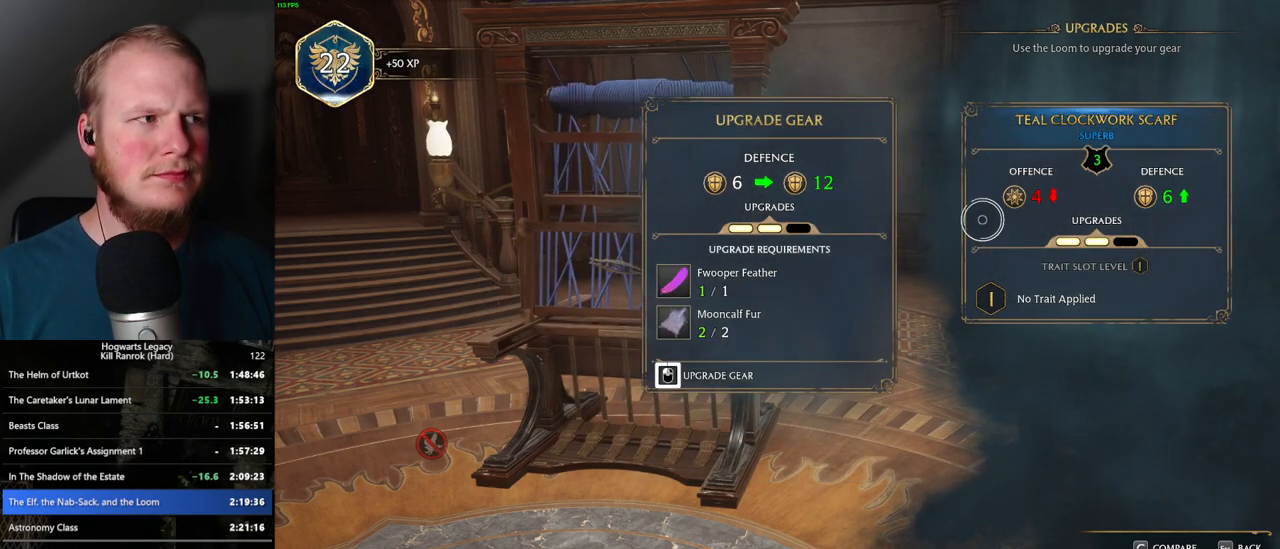
{"keys": ["escape"], "mouse": [], "events": [[400, "mouse_left", "up"], [450, "escape", "down"]]}
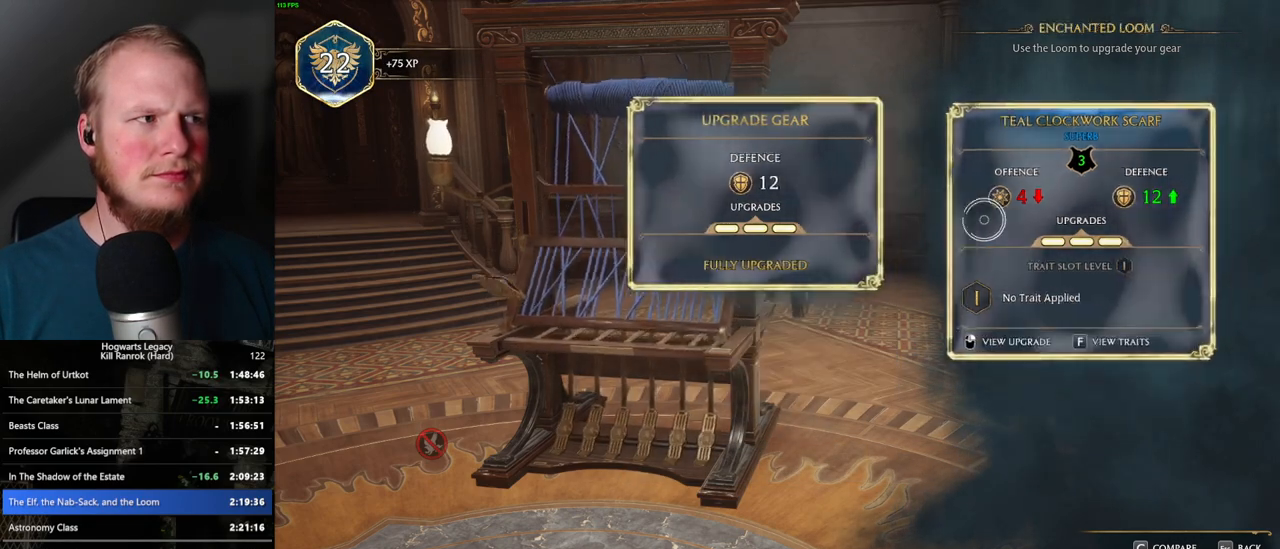
{"keys": [], "mouse": [], "events": [[67, "escape", "up"]]}
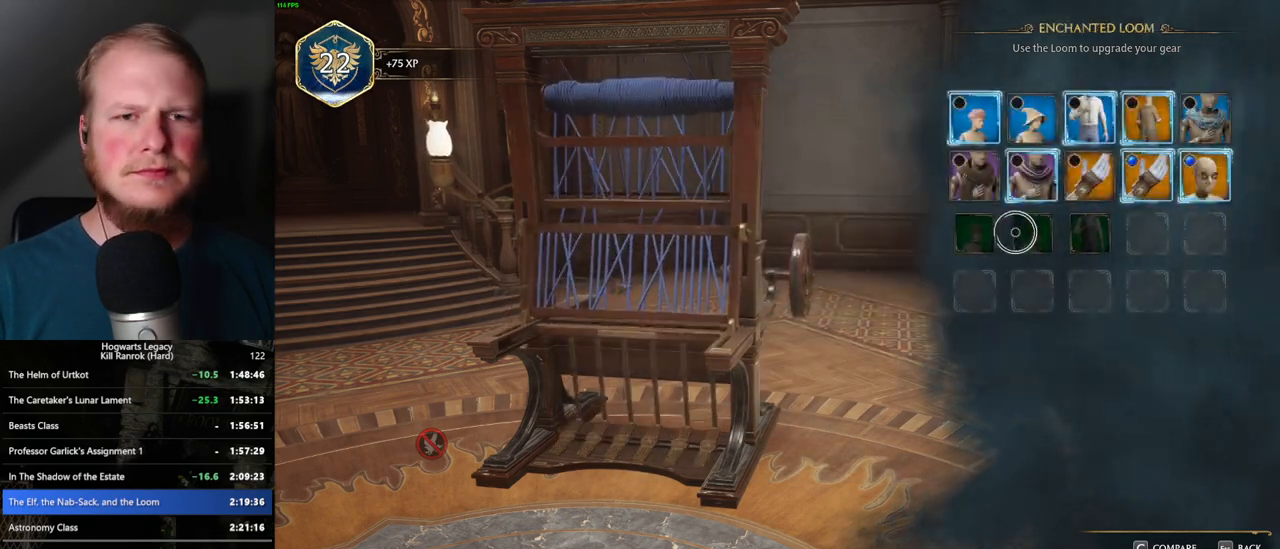
{"keys": [], "mouse": [], "events": []}
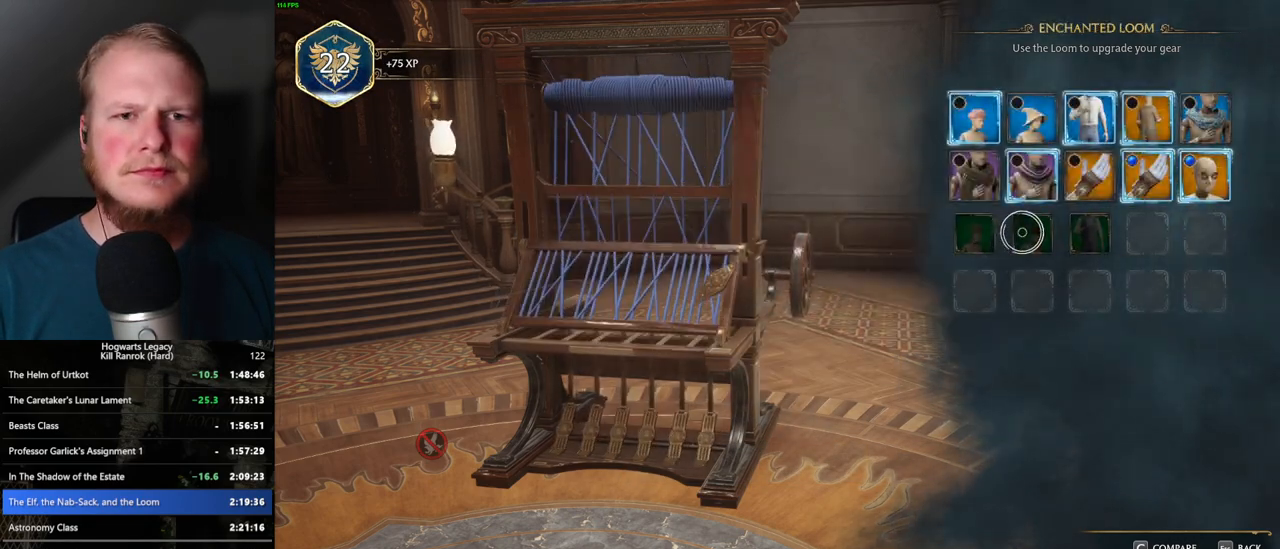
{"keys": [], "mouse": [], "events": []}
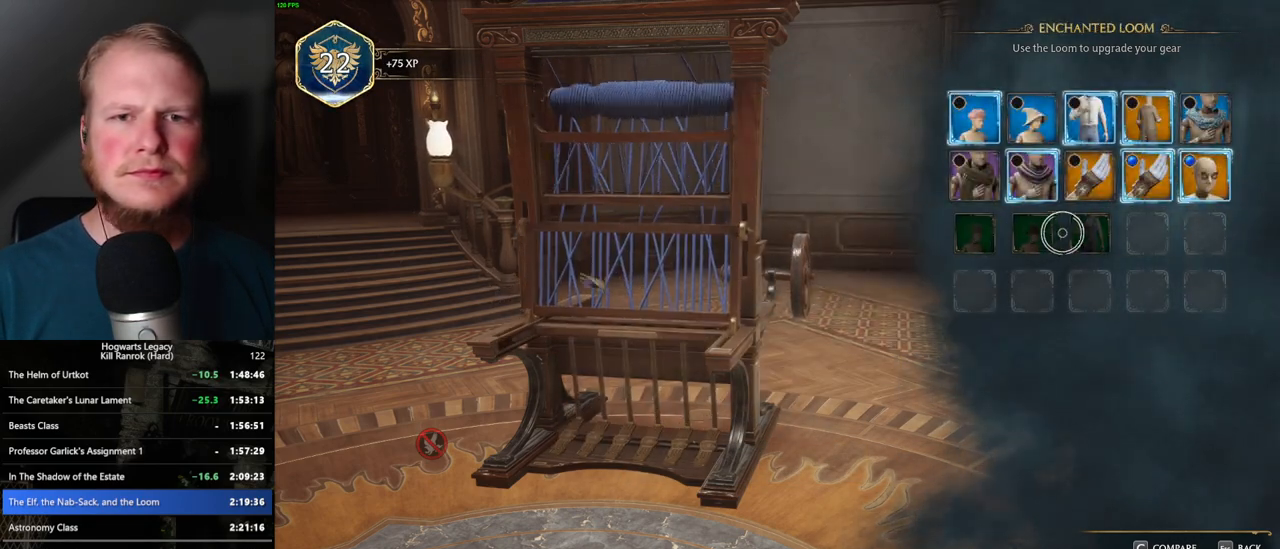
{"keys": [], "mouse": [], "events": []}
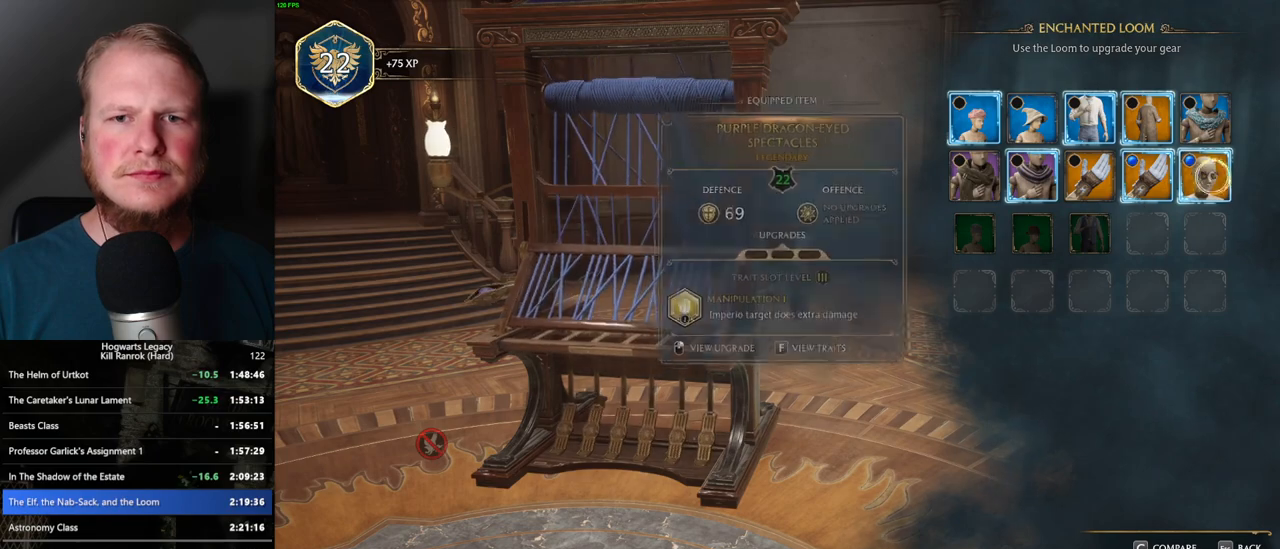
{"keys": [], "mouse": [], "events": []}